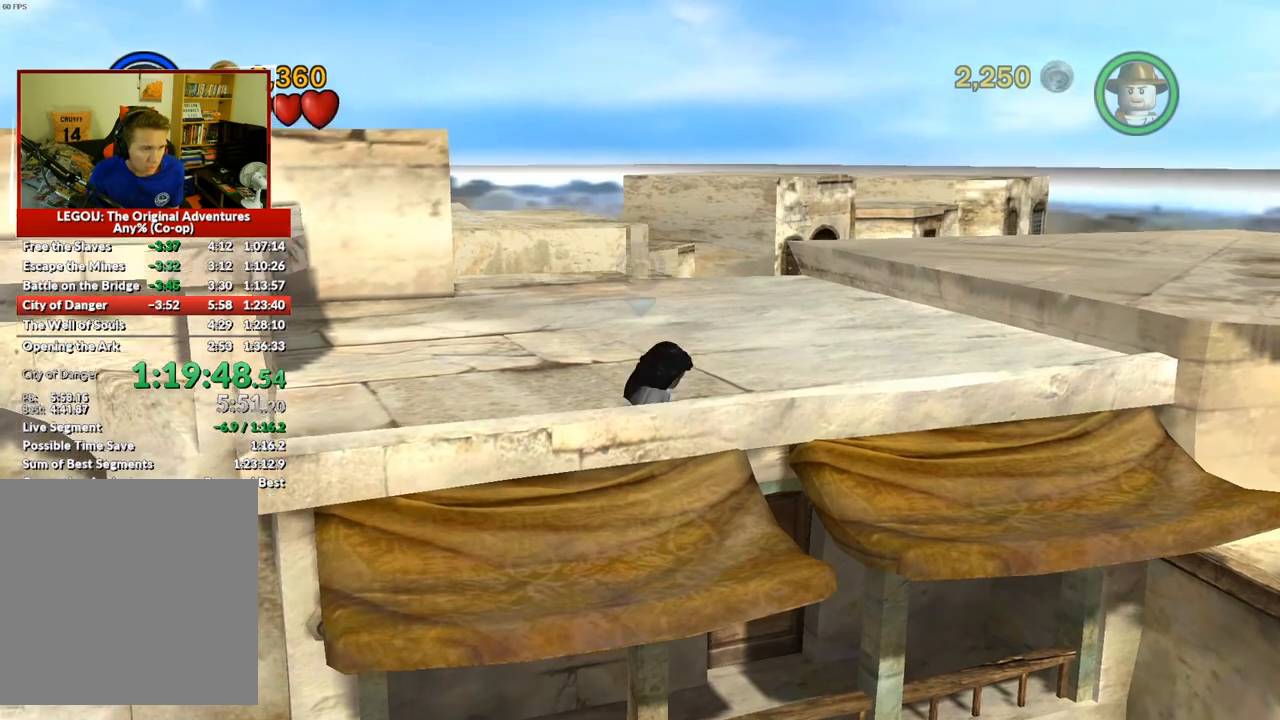
Gameplay with a controller (Xbox layout); each line is a JSON object with the inputs held at the frame after it. "button_events" lists button changes between this image and that frame as [ms after this image, input, new state], when the widget could be followed in between (sticks are given only as held states). Not read: L3 R3.
{"buttons": [], "left_stick": "up", "right_stick": "center", "button_events": [[50, "A", "up"], [117, "A", "down"], [183, "A", "up"]]}
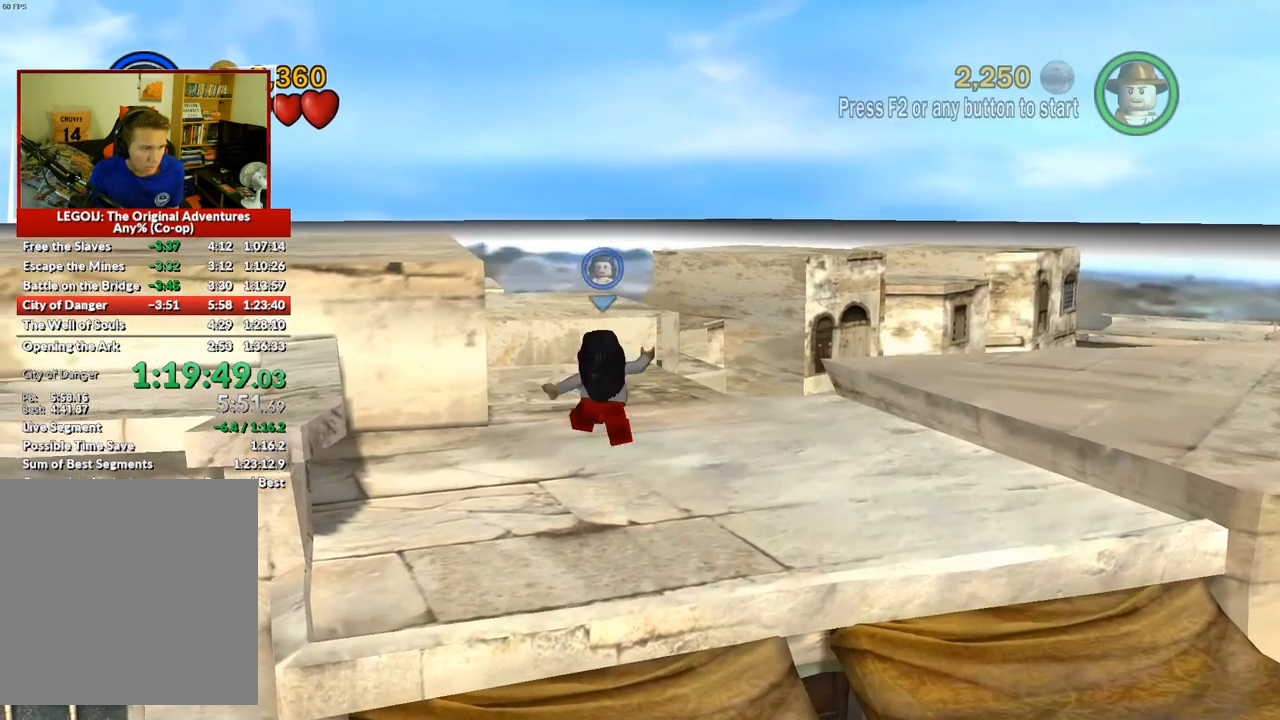
{"buttons": [], "left_stick": "center", "right_stick": "center", "button_events": []}
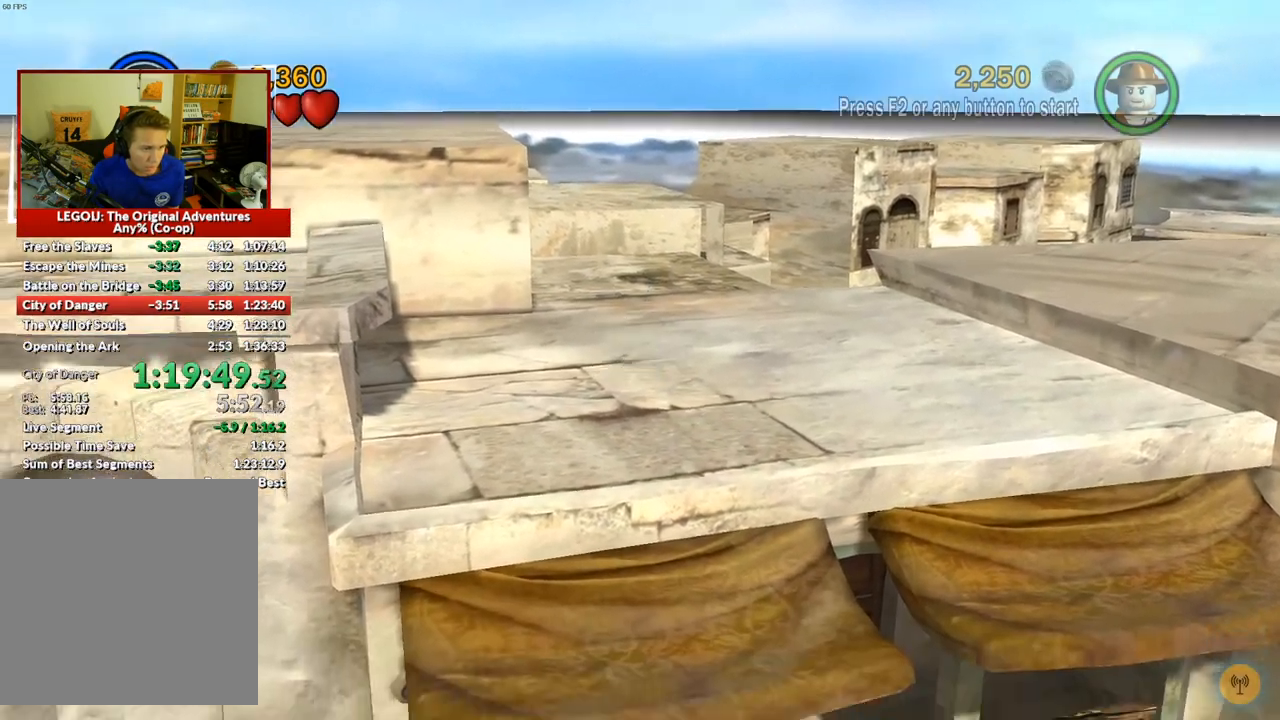
{"buttons": [], "left_stick": "down", "right_stick": "center", "button_events": []}
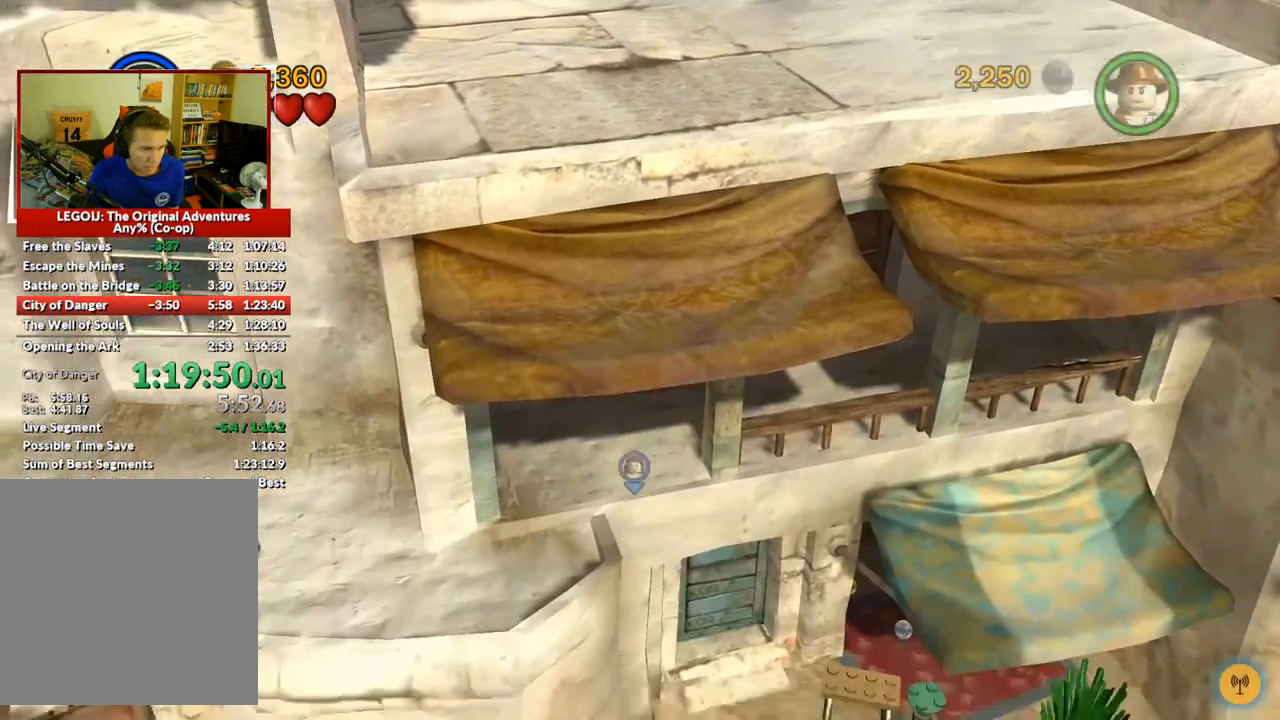
{"buttons": [], "left_stick": "up-left", "right_stick": "center", "button_events": []}
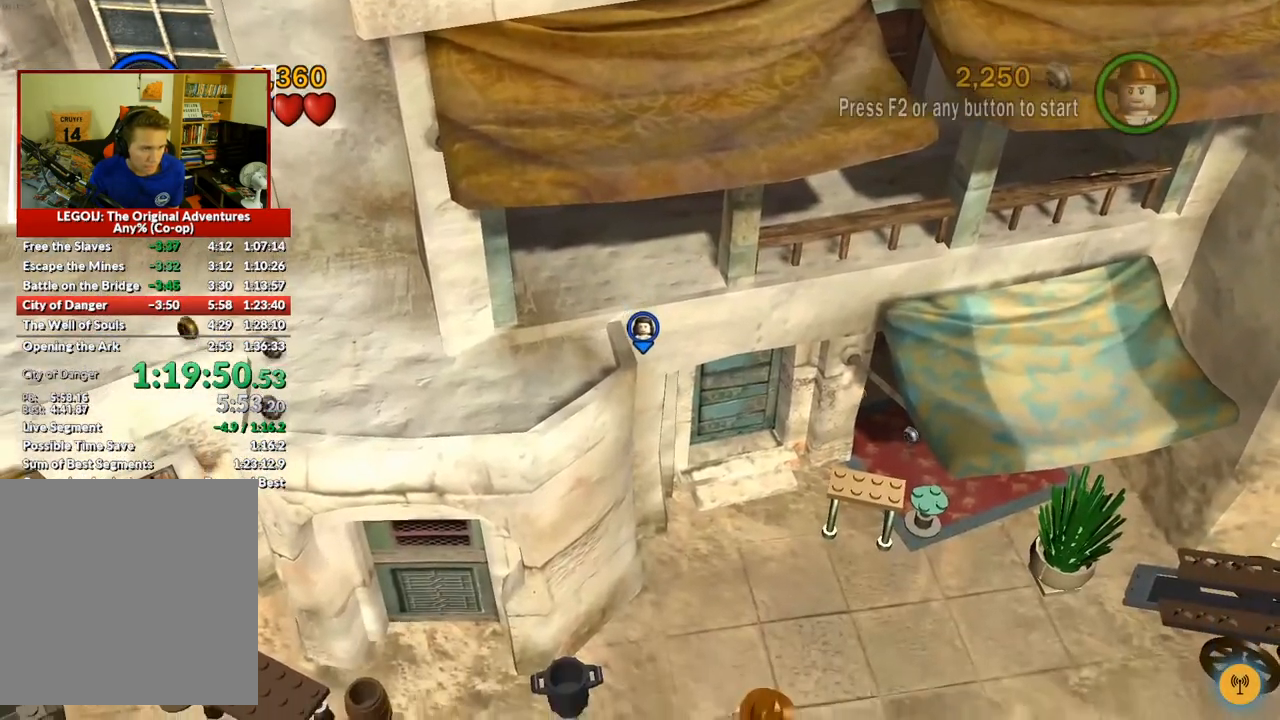
{"buttons": [], "left_stick": "center", "right_stick": "center", "button_events": []}
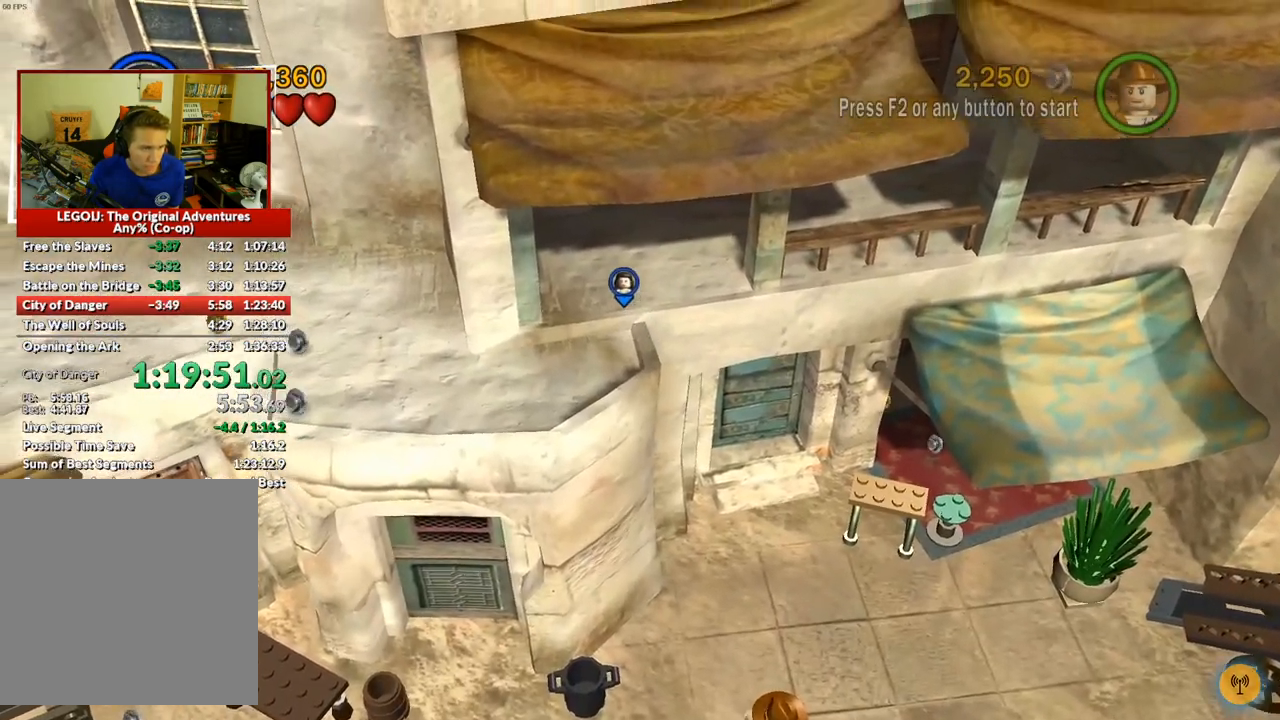
{"buttons": [], "left_stick": "down", "right_stick": "center", "button_events": []}
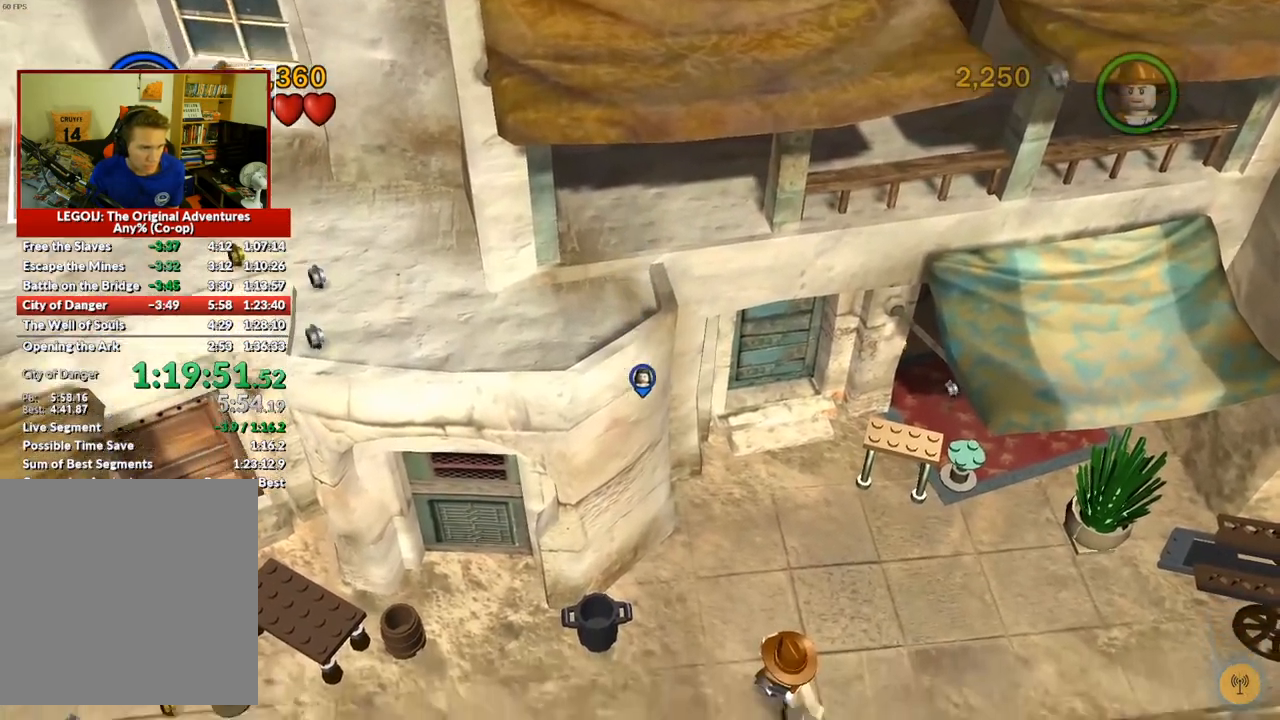
{"buttons": [], "left_stick": "down", "right_stick": "center", "button_events": []}
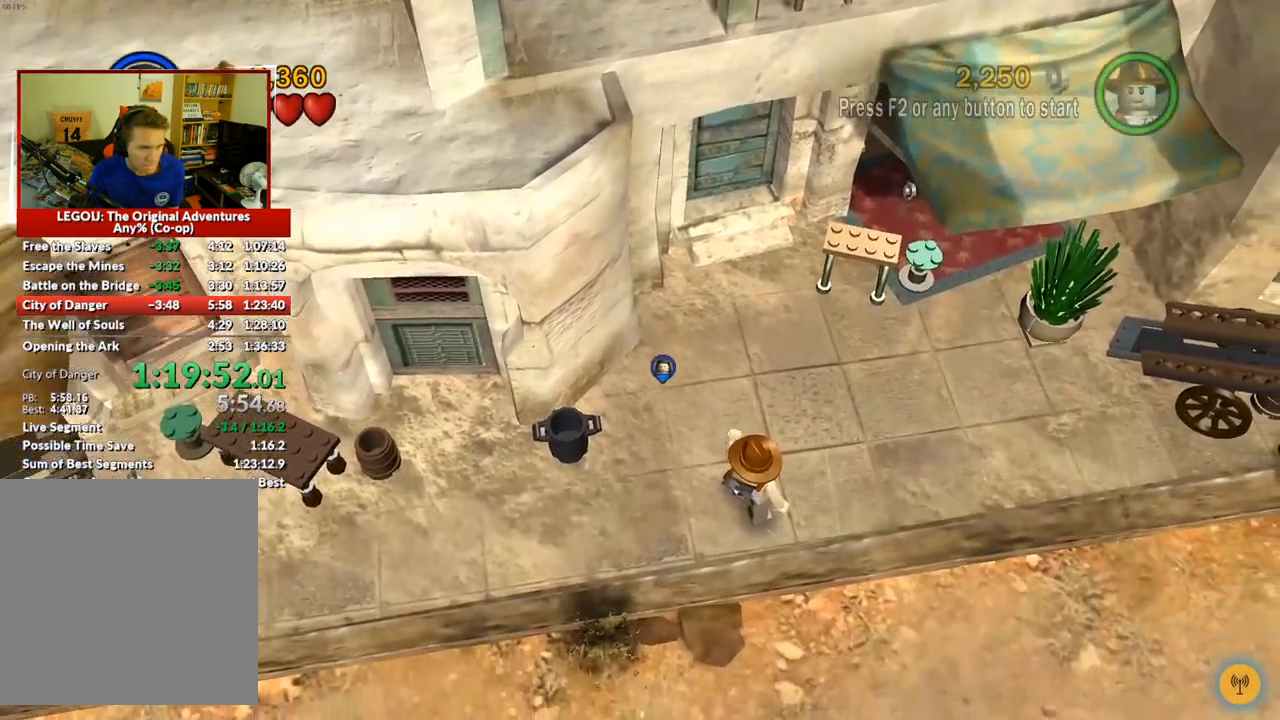
{"buttons": [], "left_stick": "down-right", "right_stick": "center", "button_events": []}
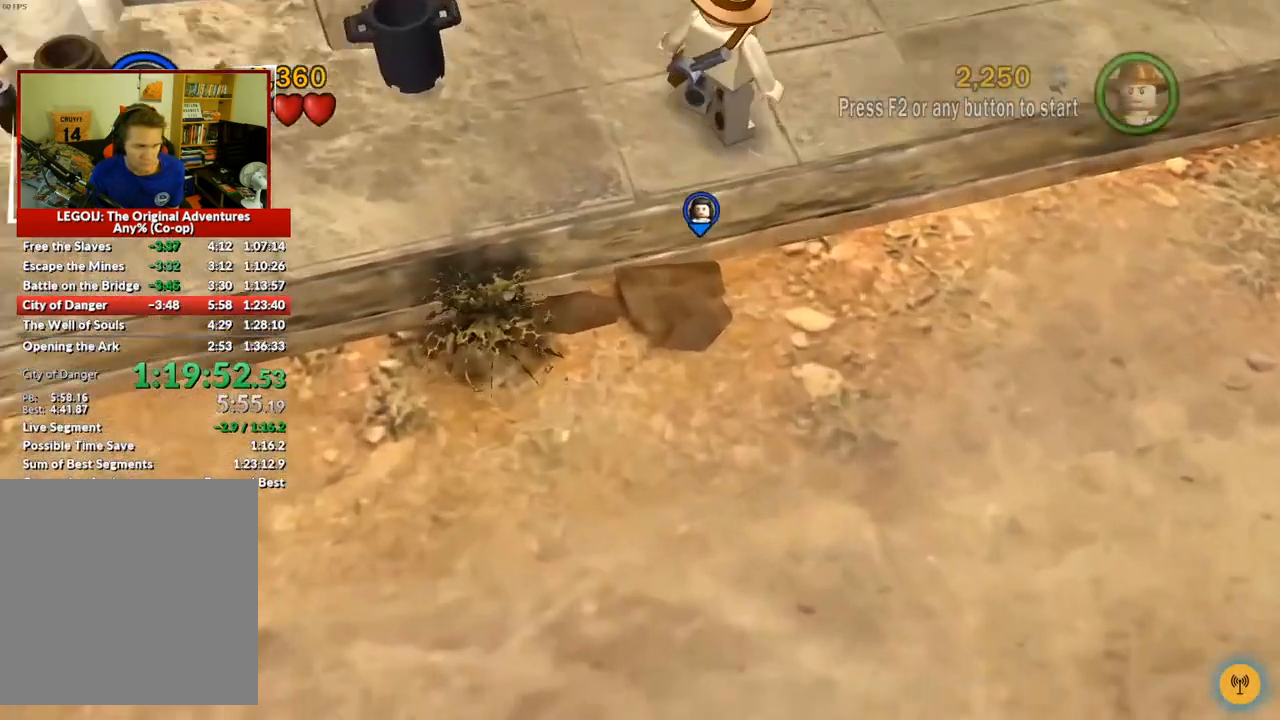
{"buttons": [], "left_stick": "down-right", "right_stick": "center", "button_events": []}
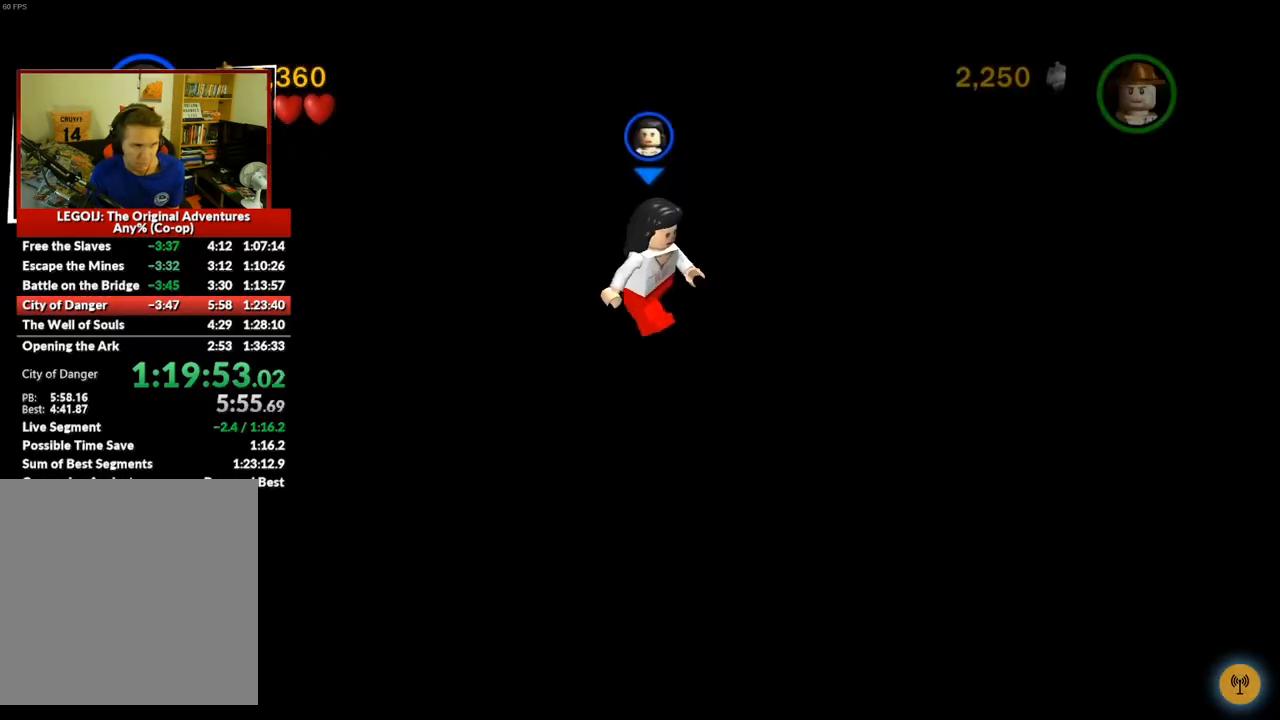
{"buttons": [], "left_stick": "down-right", "right_stick": "center", "button_events": []}
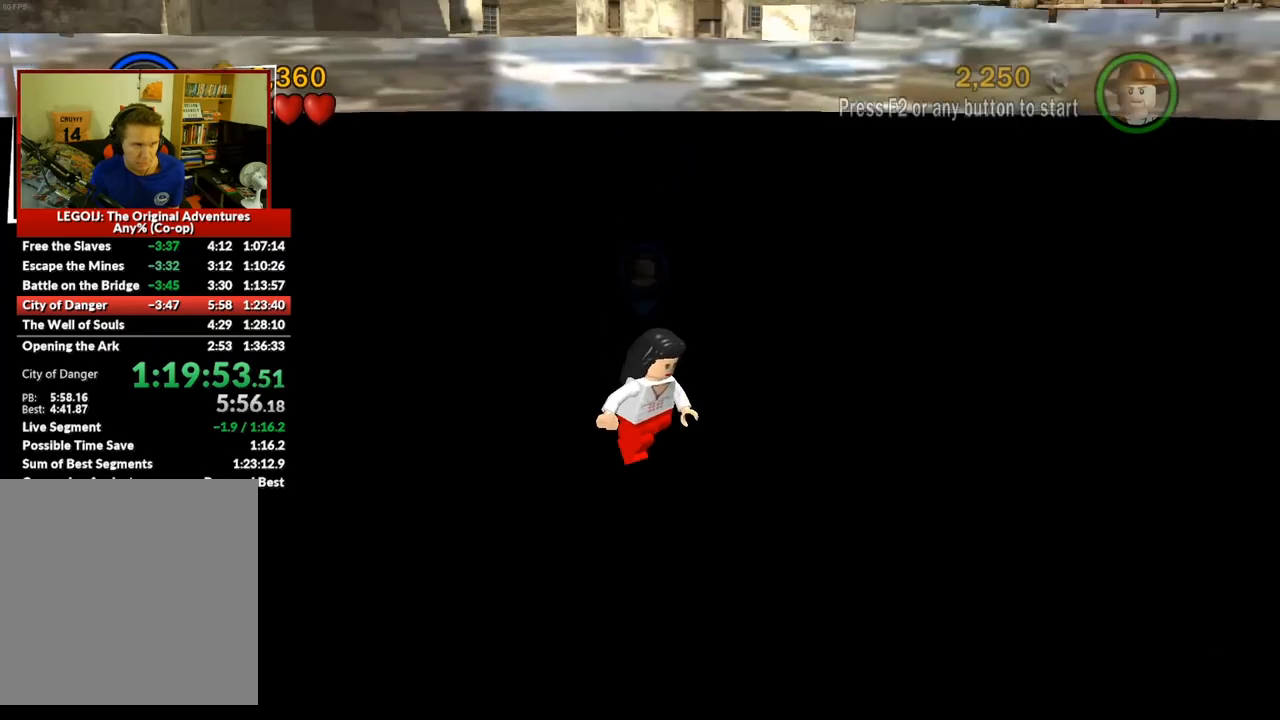
{"buttons": [], "left_stick": "down-right", "right_stick": "center", "button_events": []}
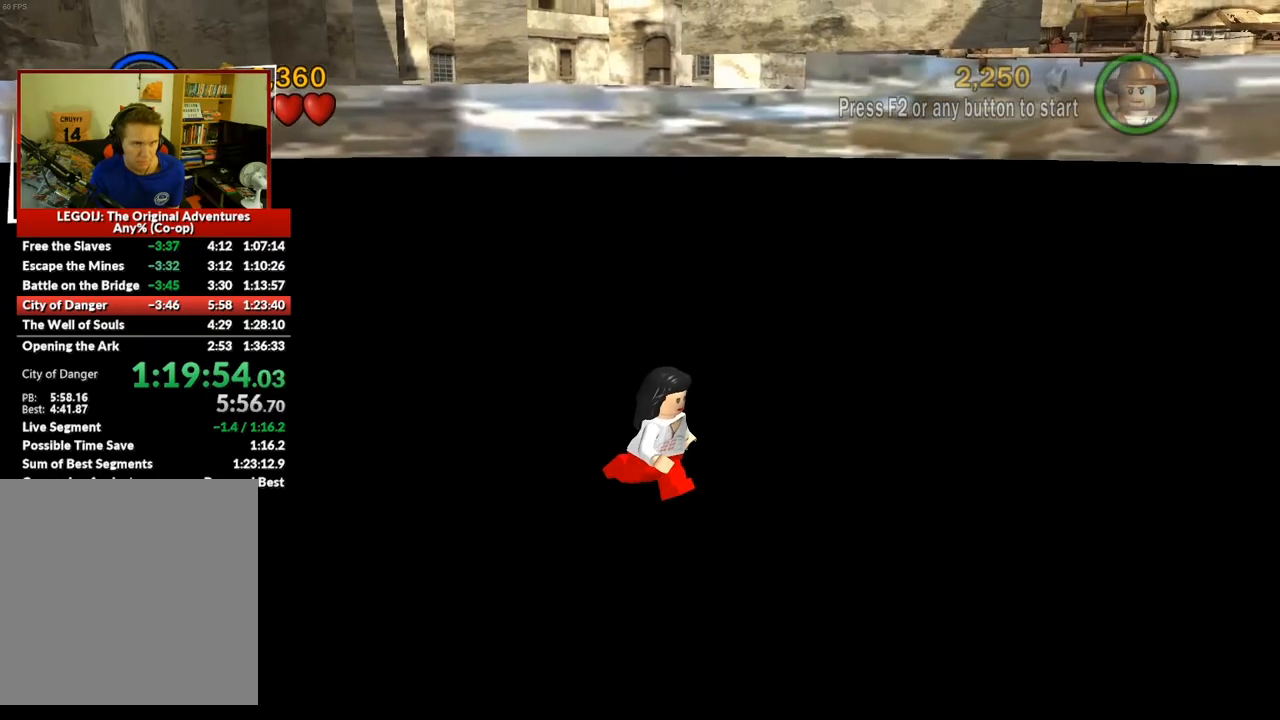
{"buttons": [], "left_stick": "right", "right_stick": "center", "button_events": []}
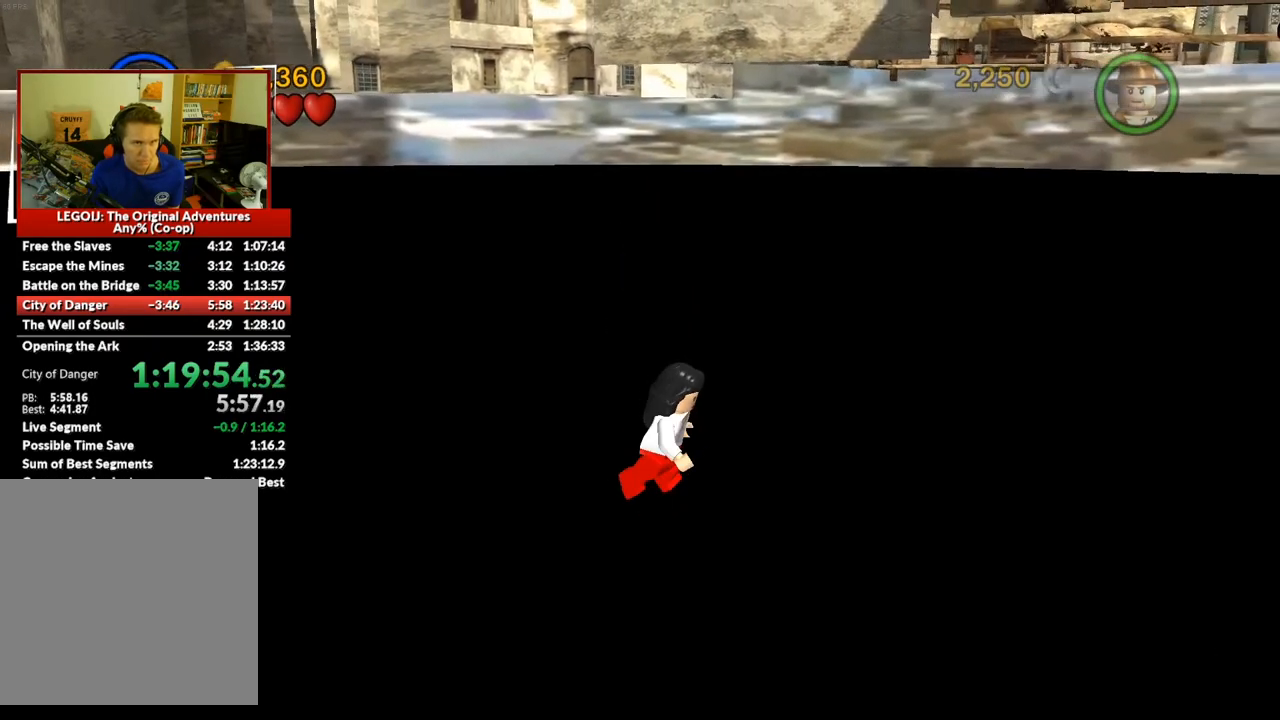
{"buttons": [], "left_stick": "right", "right_stick": "center", "button_events": [[117, "A", "down"], [250, "A", "up"]]}
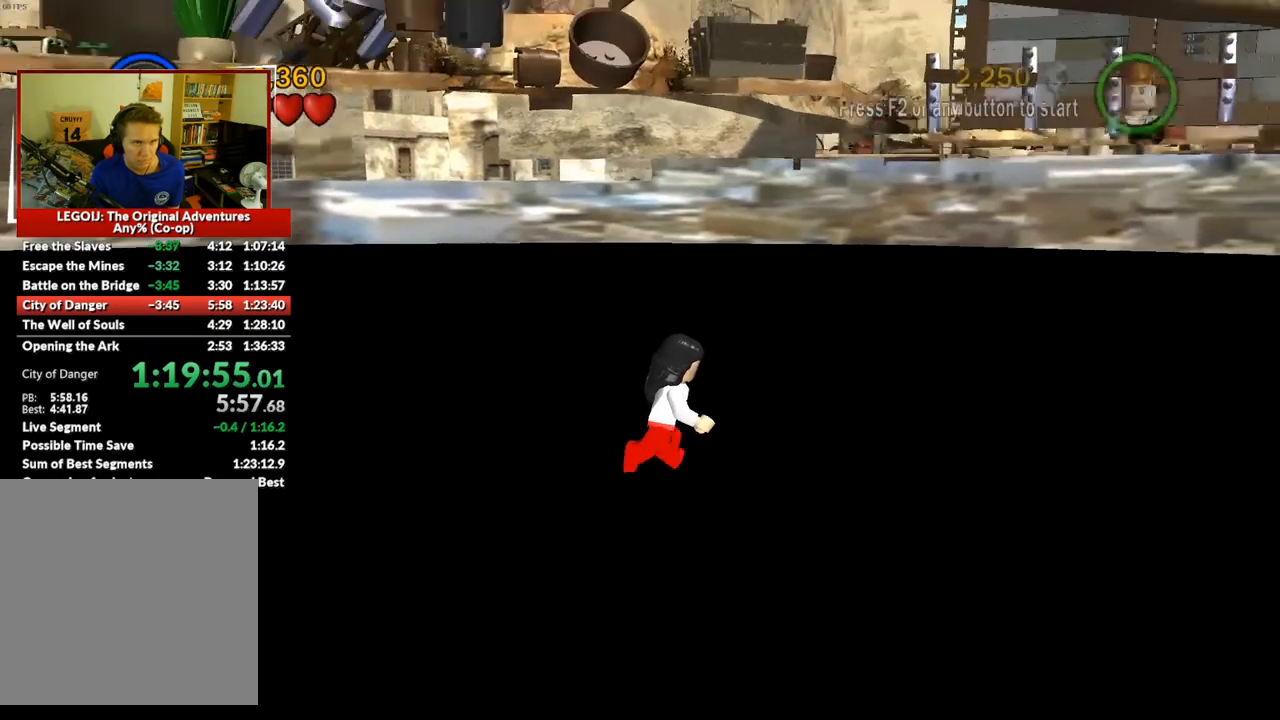
{"buttons": [], "left_stick": "up-right", "right_stick": "center", "button_events": []}
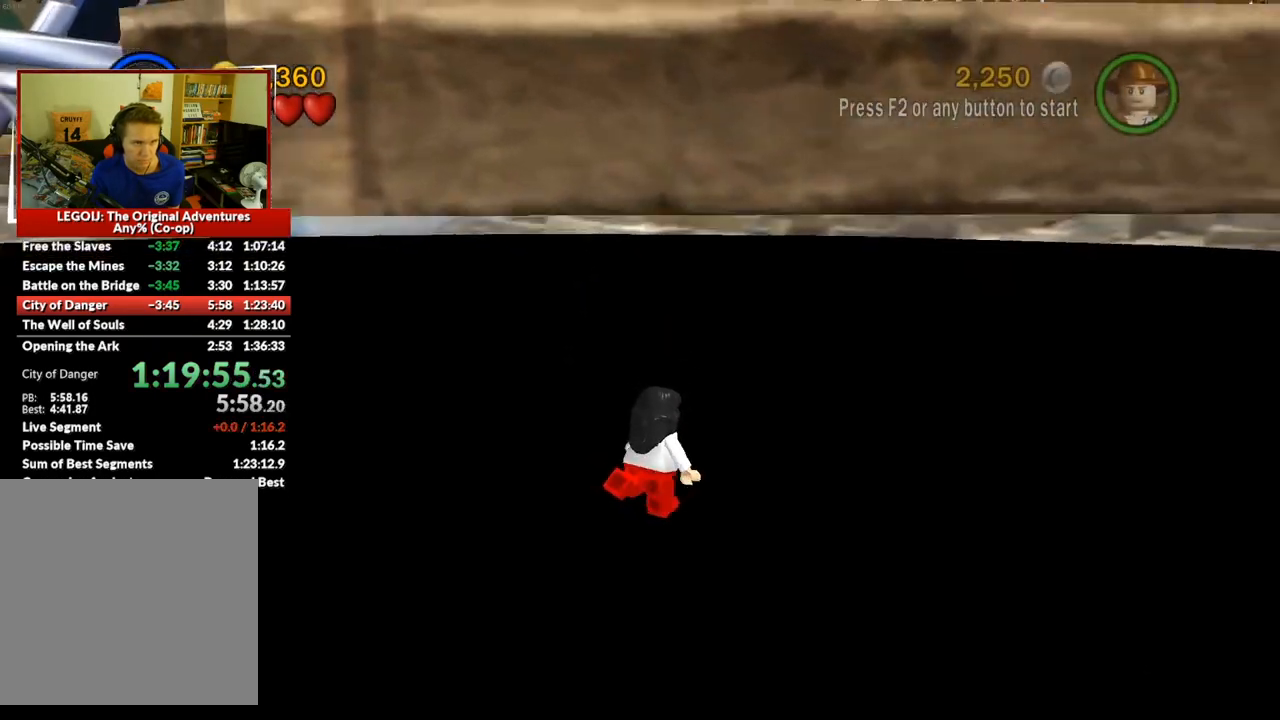
{"buttons": [], "left_stick": "up", "right_stick": "center", "button_events": []}
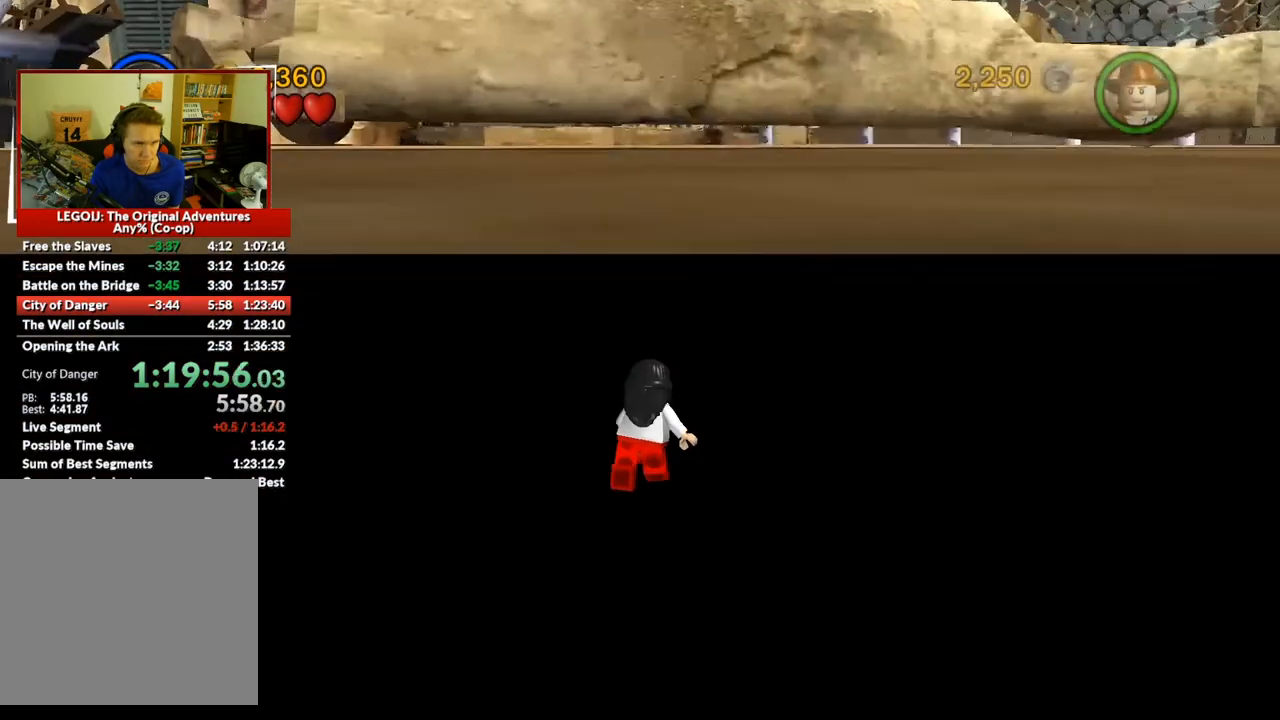
{"buttons": [], "left_stick": "up", "right_stick": "center", "button_events": []}
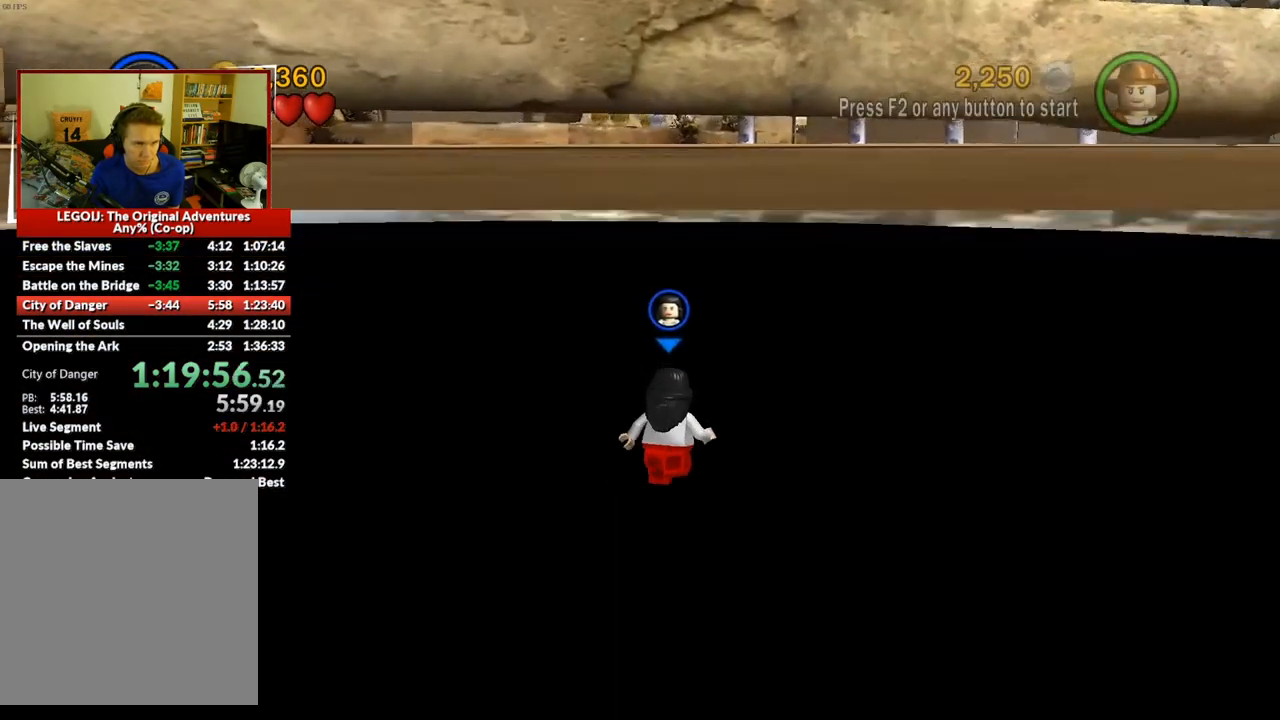
{"buttons": [], "left_stick": "up", "right_stick": "center", "button_events": []}
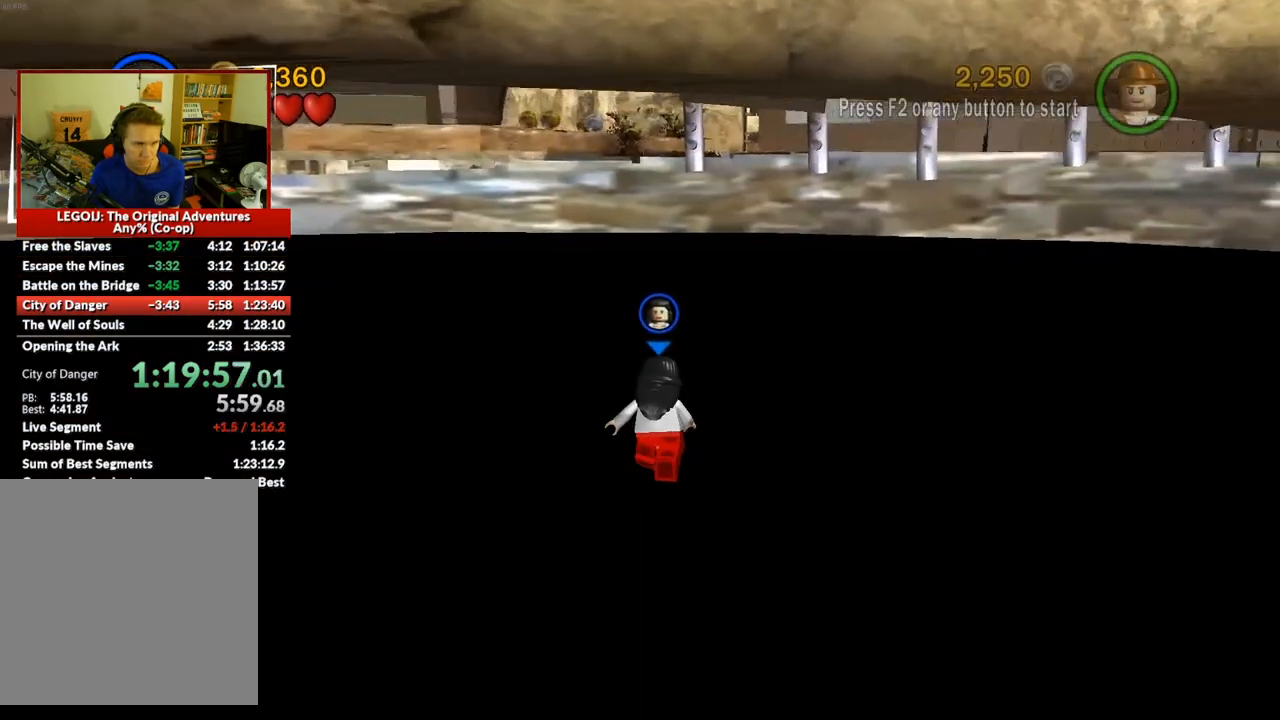
{"buttons": [], "left_stick": "up", "right_stick": "center", "button_events": []}
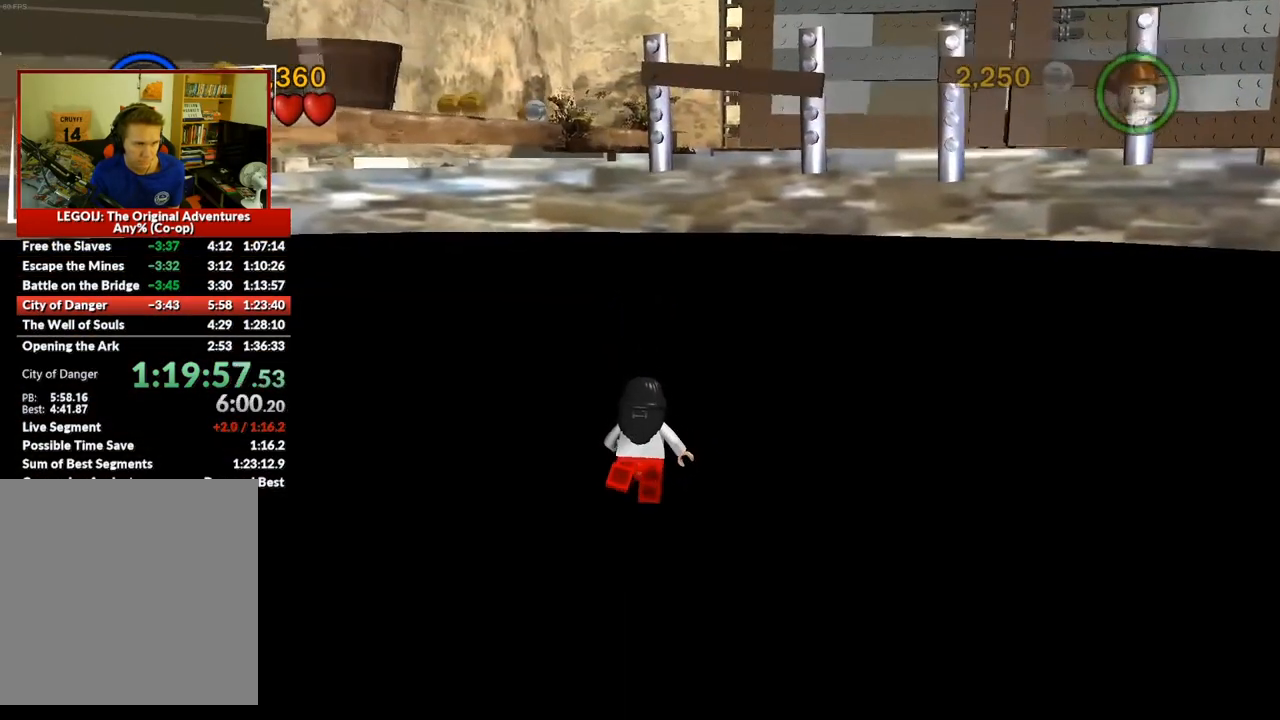
{"buttons": [], "left_stick": "up", "right_stick": "center", "button_events": []}
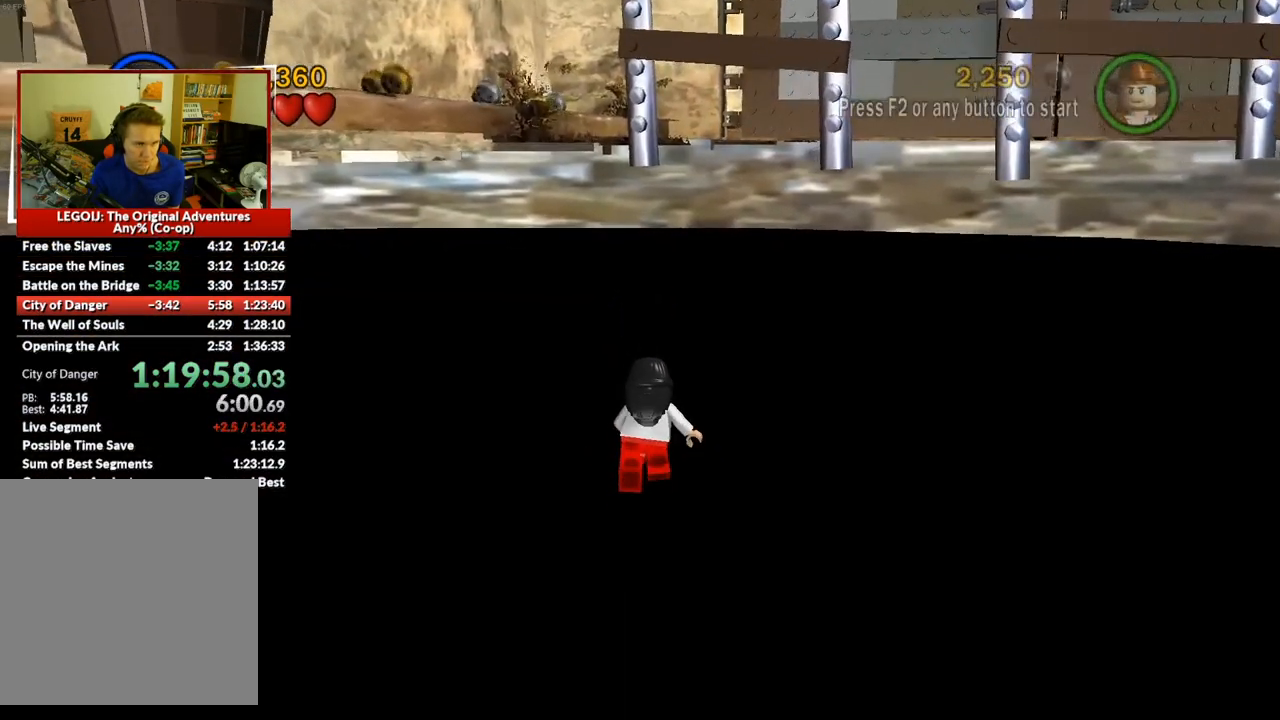
{"buttons": [], "left_stick": "up", "right_stick": "center", "button_events": []}
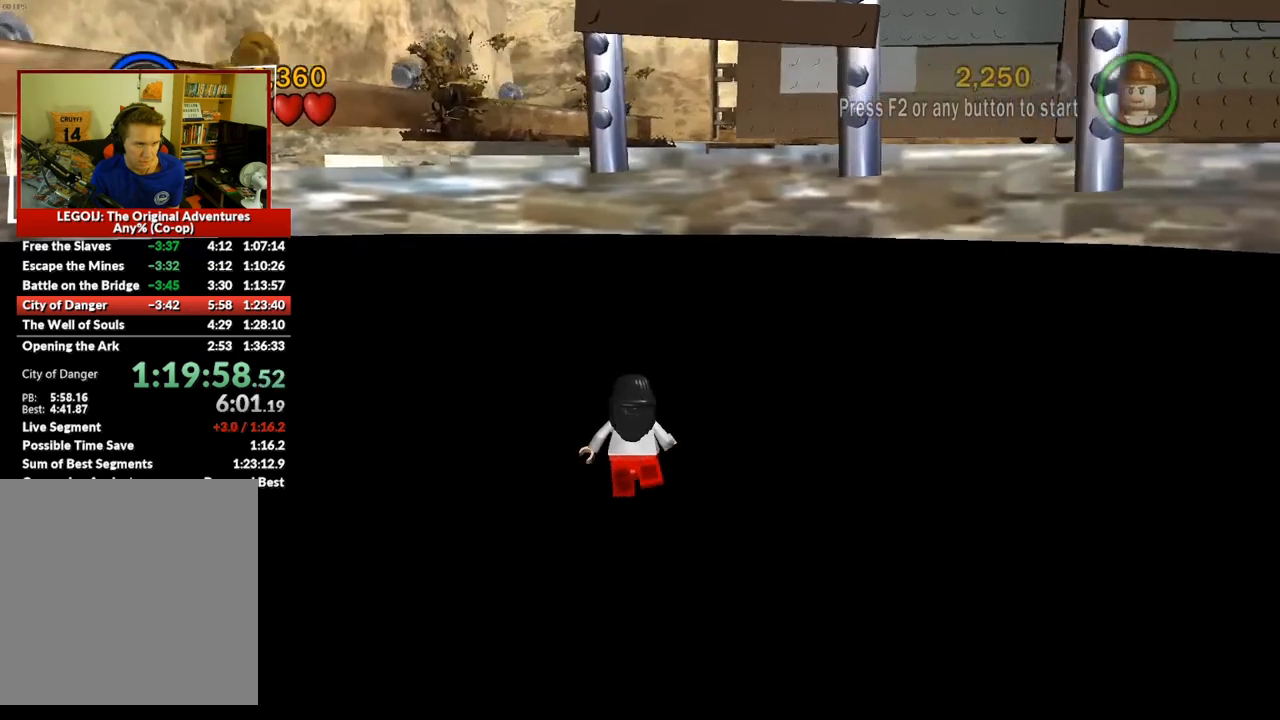
{"buttons": [], "left_stick": "up", "right_stick": "center", "button_events": []}
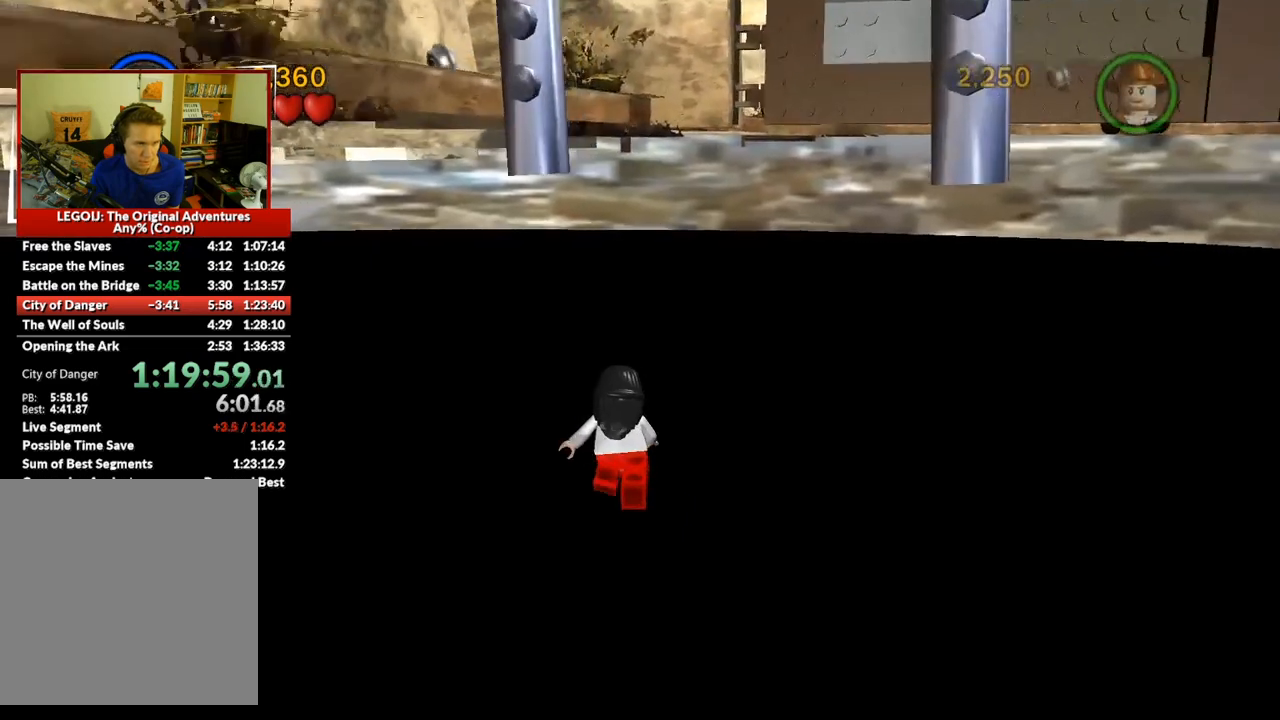
{"buttons": [], "left_stick": "up", "right_stick": "center", "button_events": []}